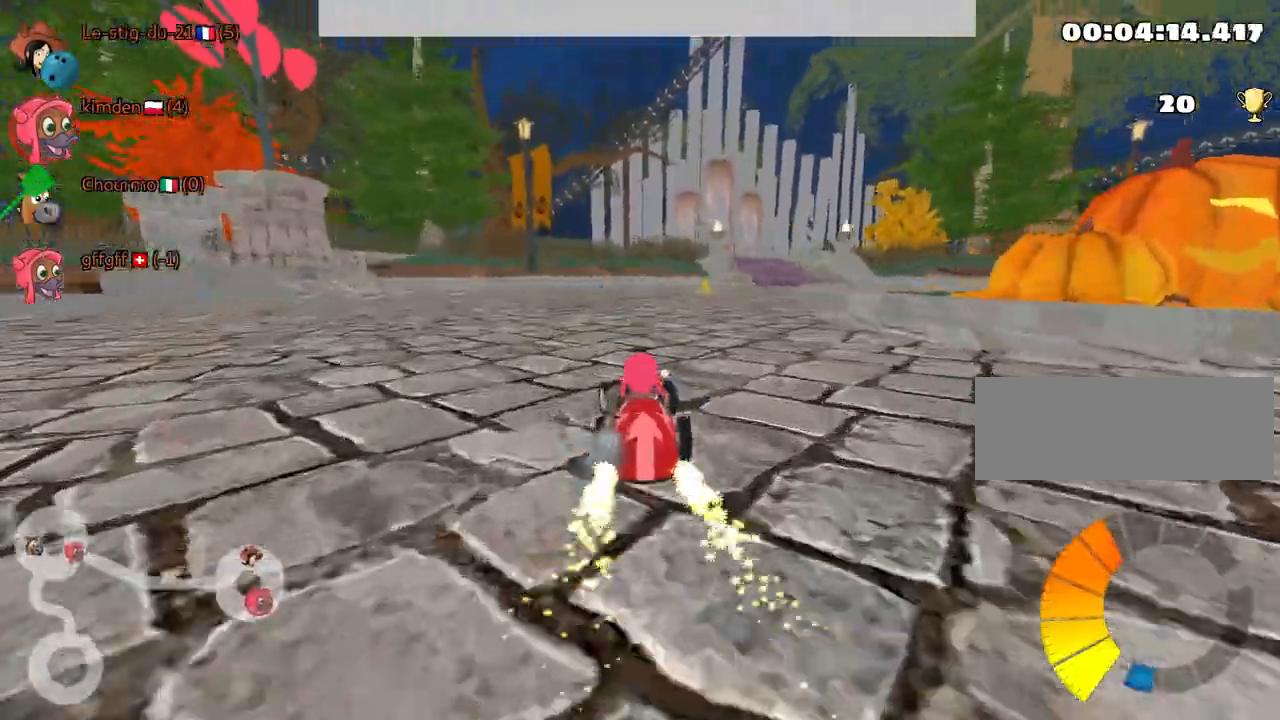
Gameplay with keyboard; each line is a JSON object with the keys held at the frame after it. "events" lists presses ("down") and releases ("up") of "down", "fire", "left", "look", "nitro", "right", "skid" and "up" between this image and that frame as [ms after this image, input, new state], when the widget could be followed in between. No other keys are recorded. Mouse input is not recorded. Key names are as the overlay labels them; some are game actions (e.g. jump) rather than physical keys.
{"keys": ["right", "up"], "events": [[67, "right", "down"]]}
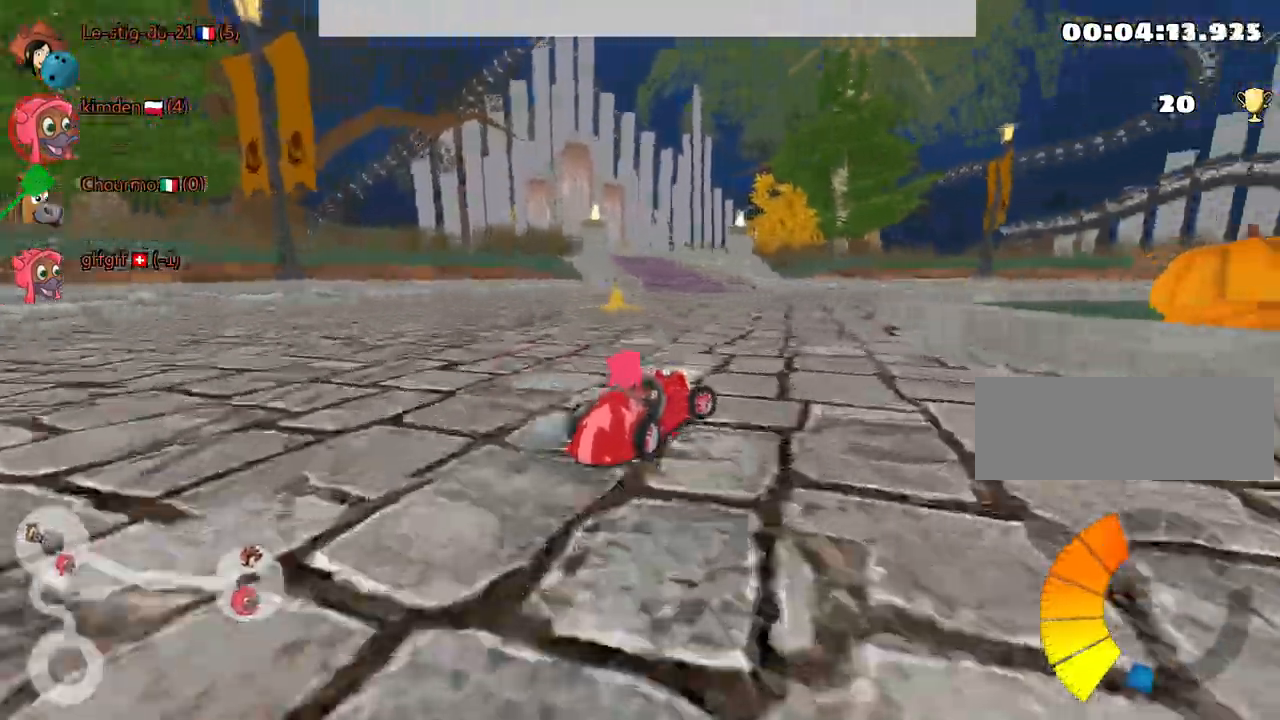
{"keys": ["up"], "events": [[17, "left", "down"], [50, "right", "up"], [167, "left", "up"]]}
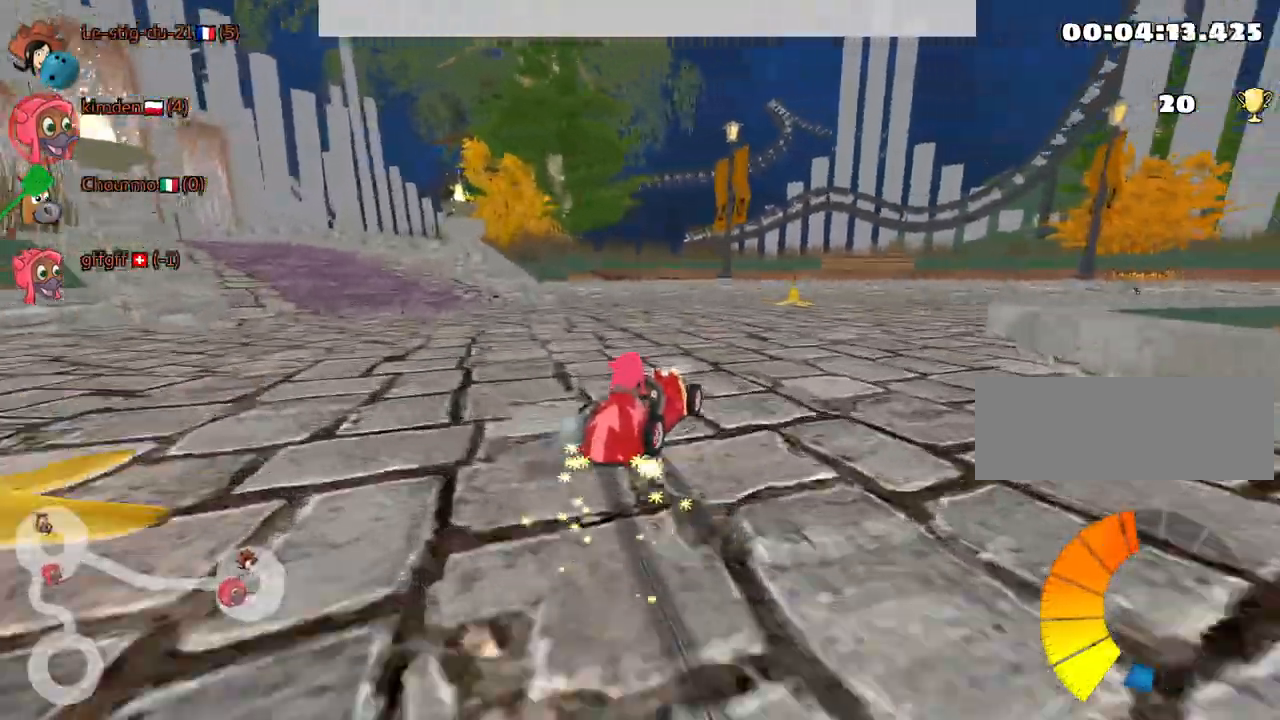
{"keys": ["right", "up"], "events": [[184, "left", "down"], [350, "left", "up"], [450, "right", "down"]]}
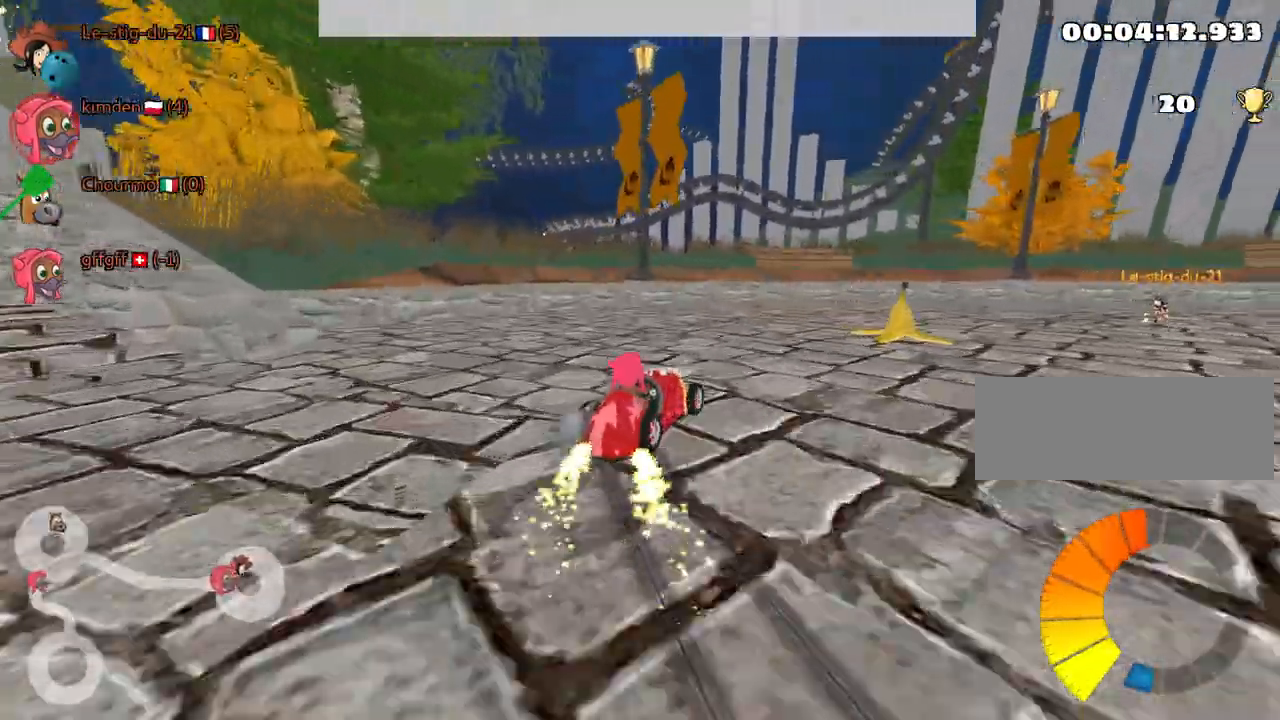
{"keys": ["right", "up"], "events": []}
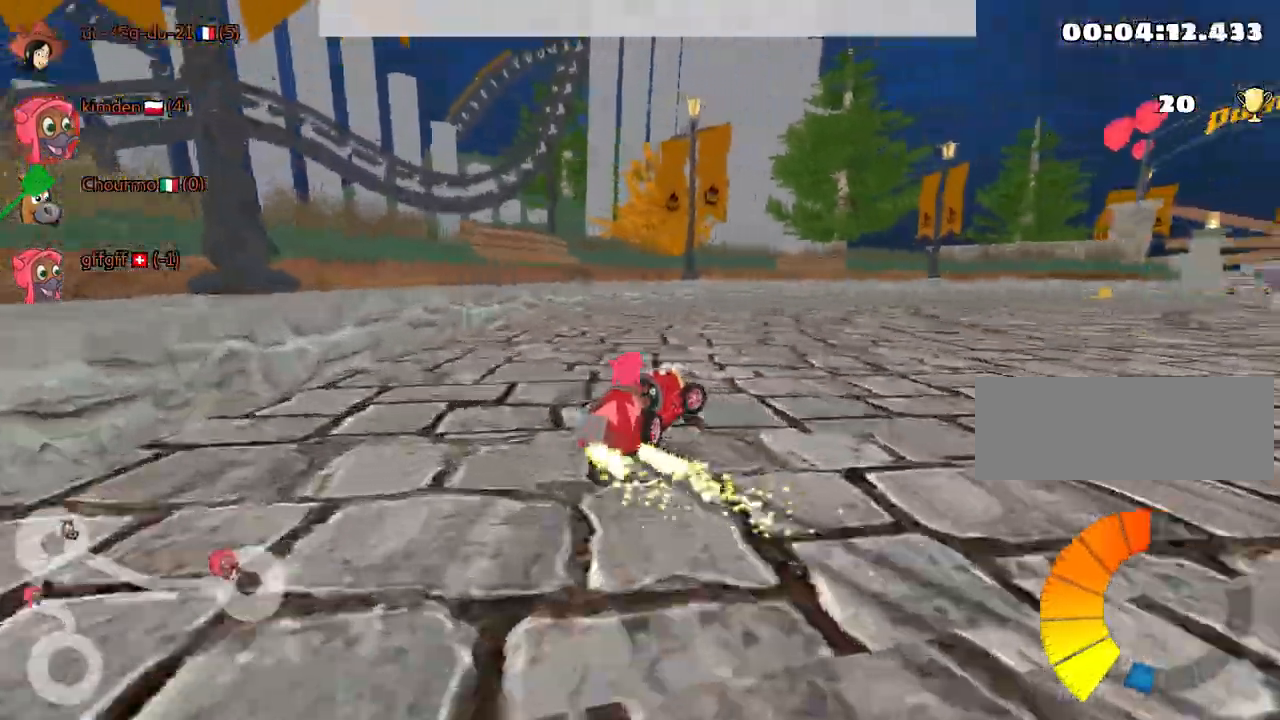
{"keys": ["up"], "events": [[500, "right", "up"]]}
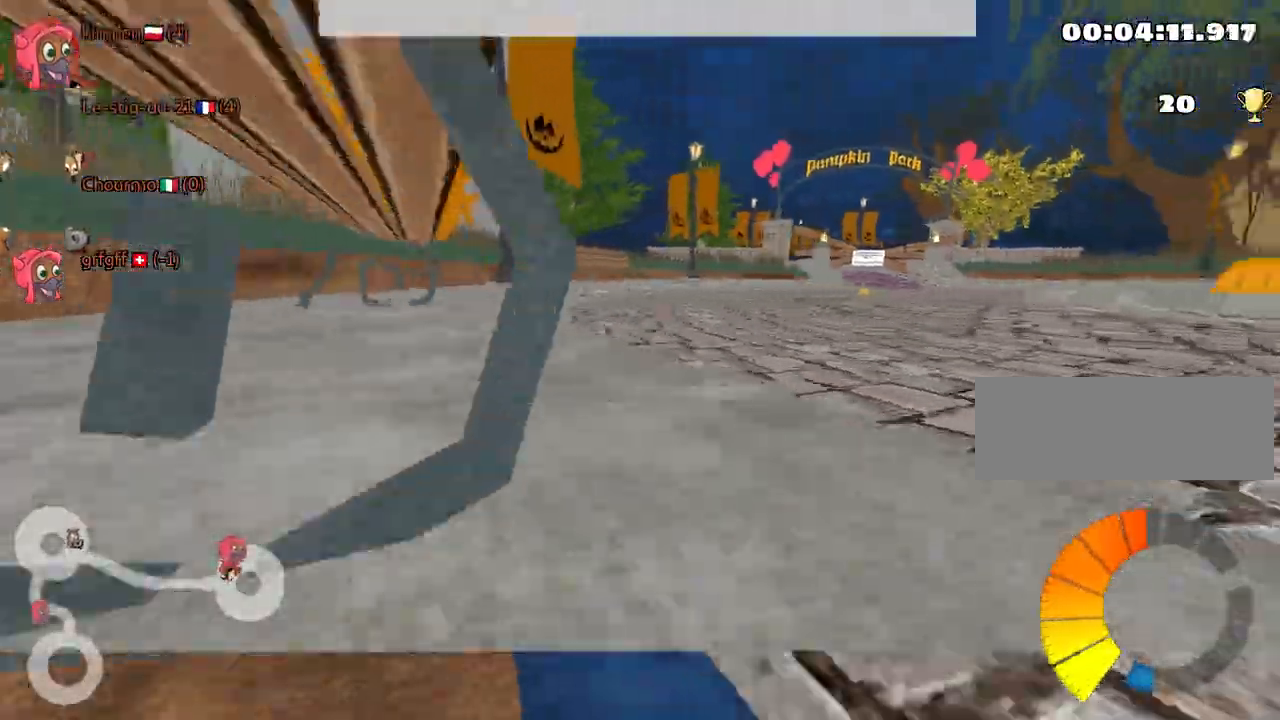
{"keys": [], "events": [[350, "up", "up"]]}
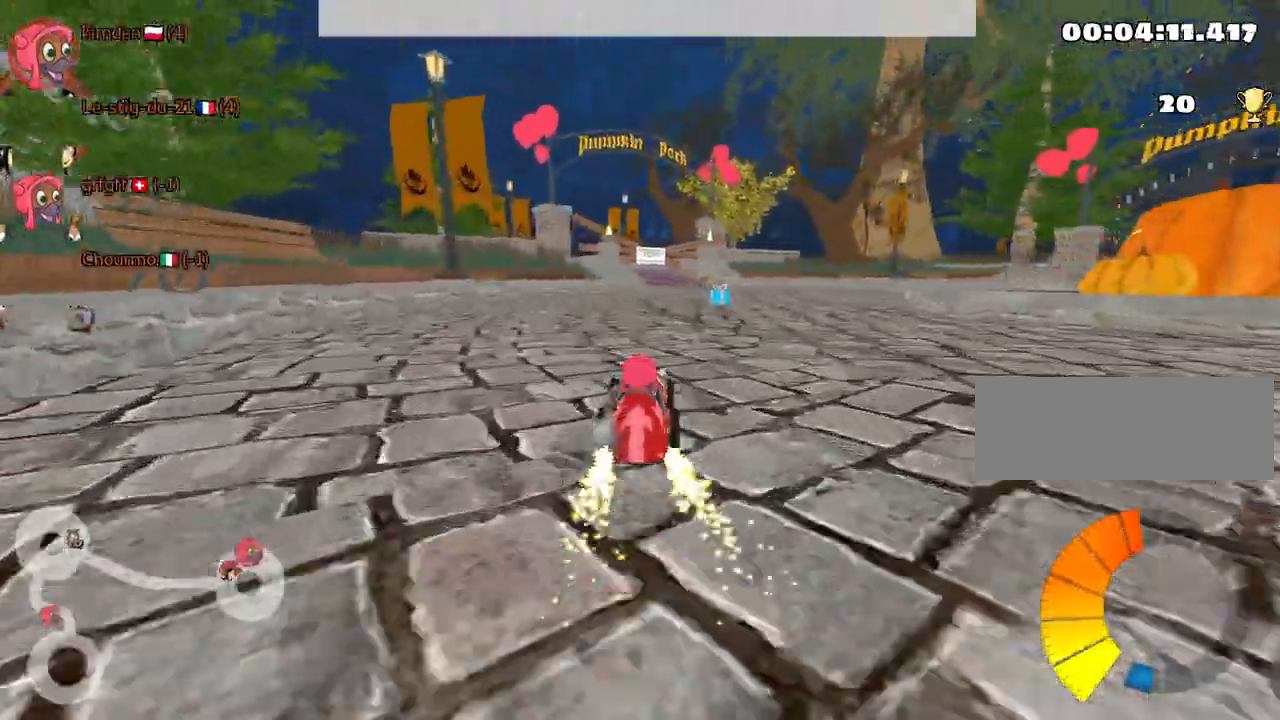
{"keys": ["right", "up"], "events": [[34, "down", "down"], [134, "right", "down"], [234, "down", "up"], [317, "right", "up"], [350, "up", "down"], [484, "right", "down"]]}
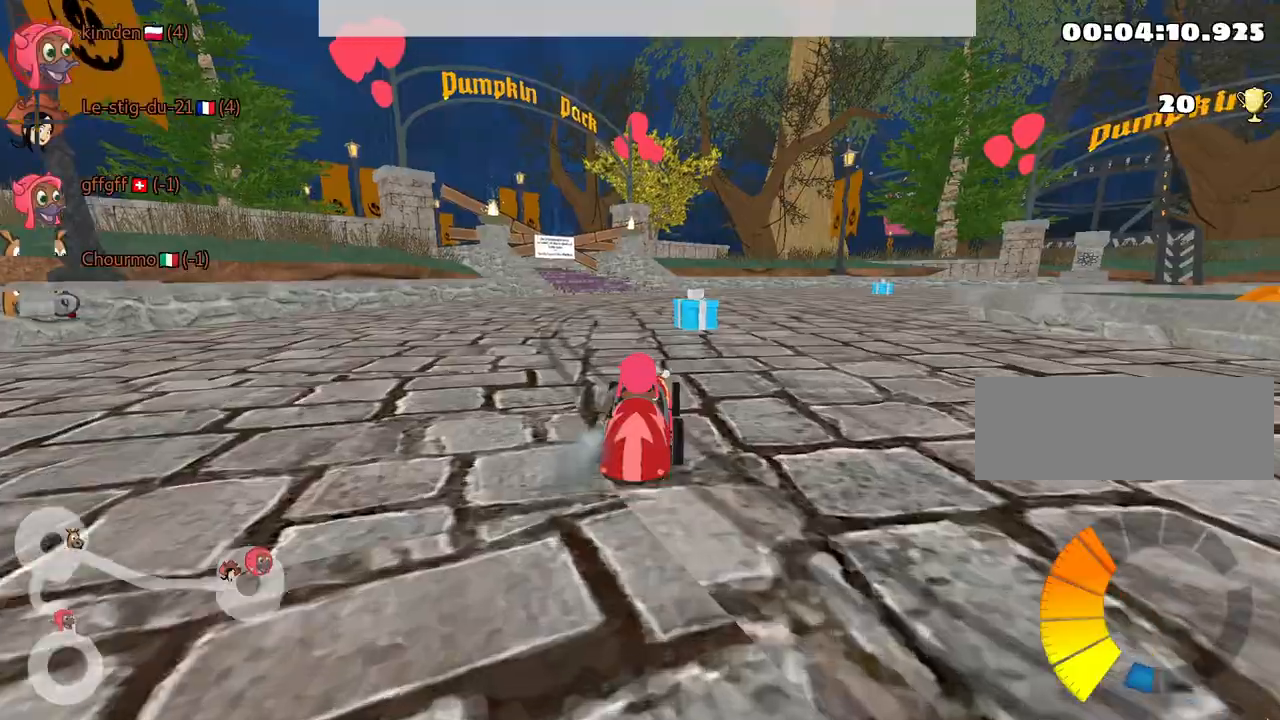
{"keys": ["left", "up"], "events": [[134, "right", "up"], [300, "left", "down"]]}
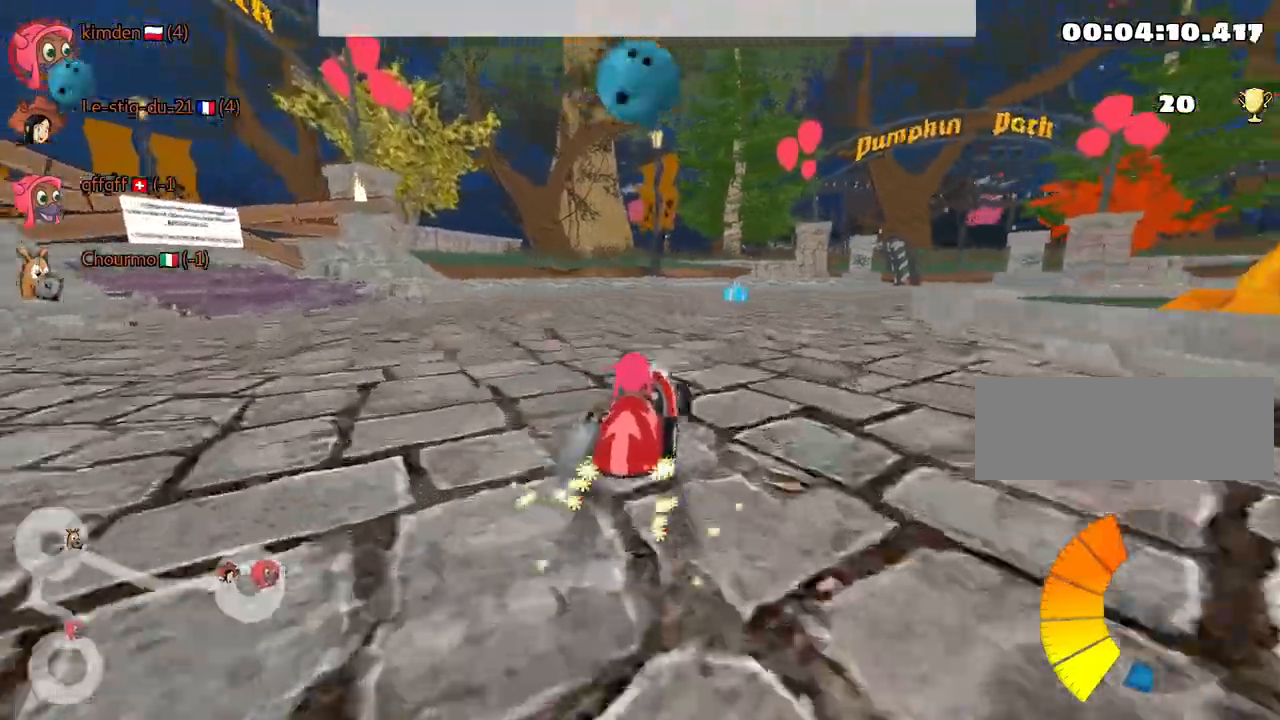
{"keys": ["up"], "events": [[184, "left", "up"]]}
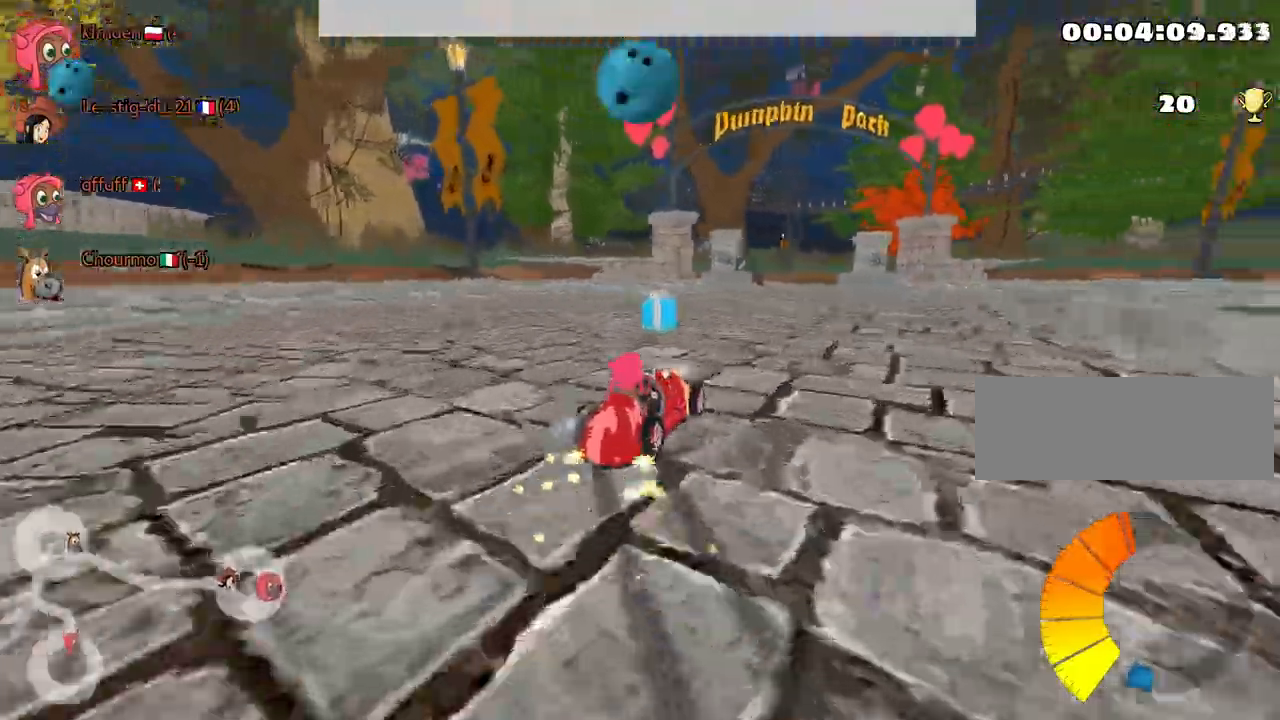
{"keys": ["right", "up"], "events": [[67, "right", "down"], [117, "fire", "down"], [234, "fire", "up"]]}
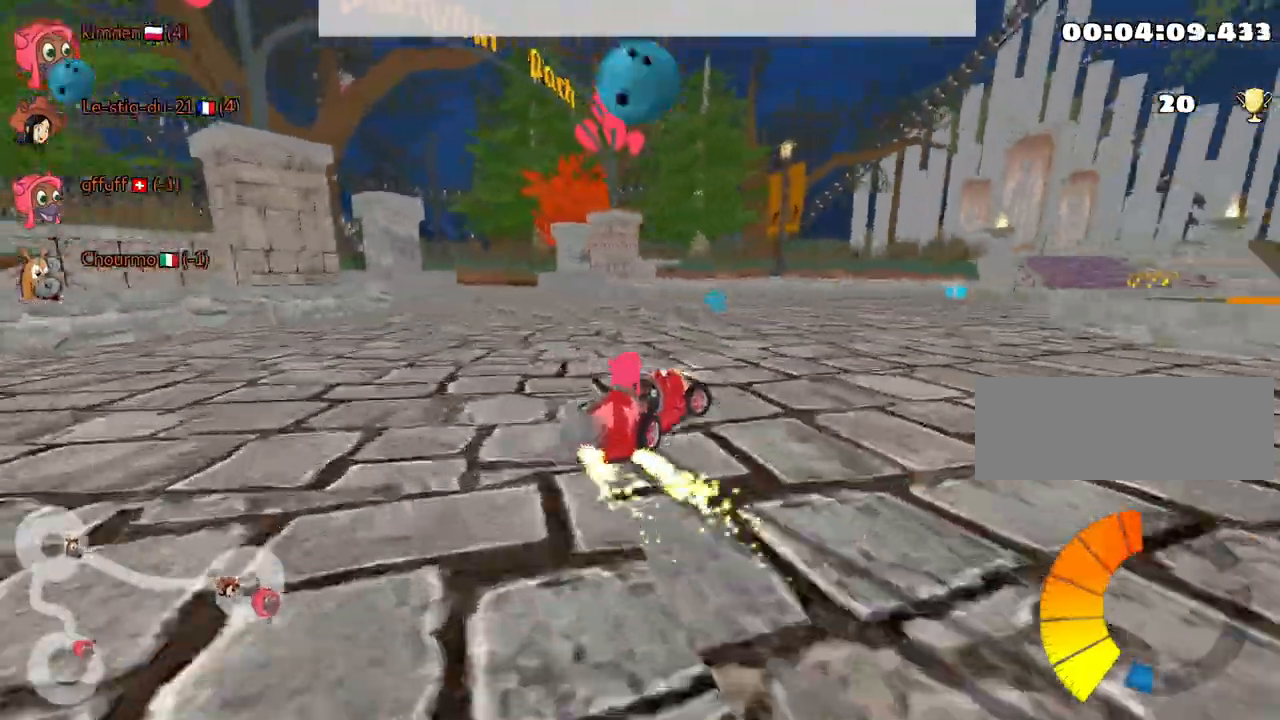
{"keys": ["up"], "events": [[334, "right", "up"]]}
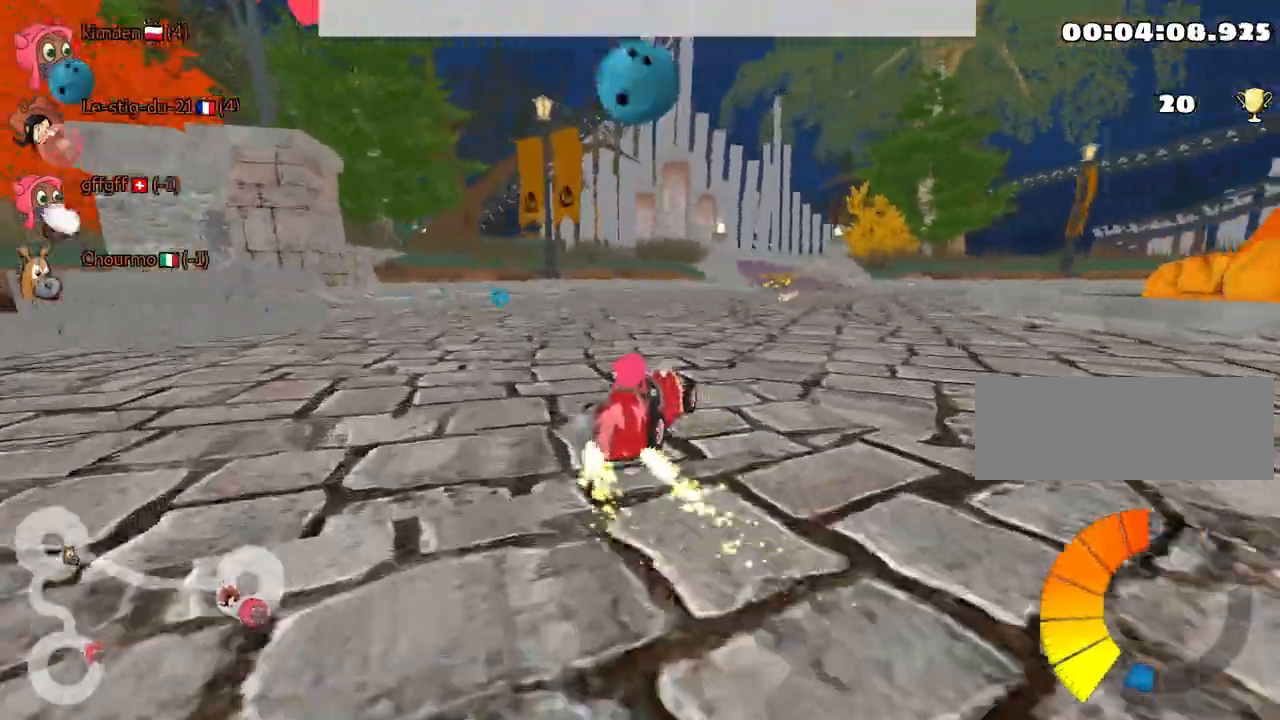
{"keys": ["right", "up"], "events": [[34, "right", "down"], [150, "fire", "down"], [234, "right", "up"], [300, "fire", "up"], [500, "right", "down"]]}
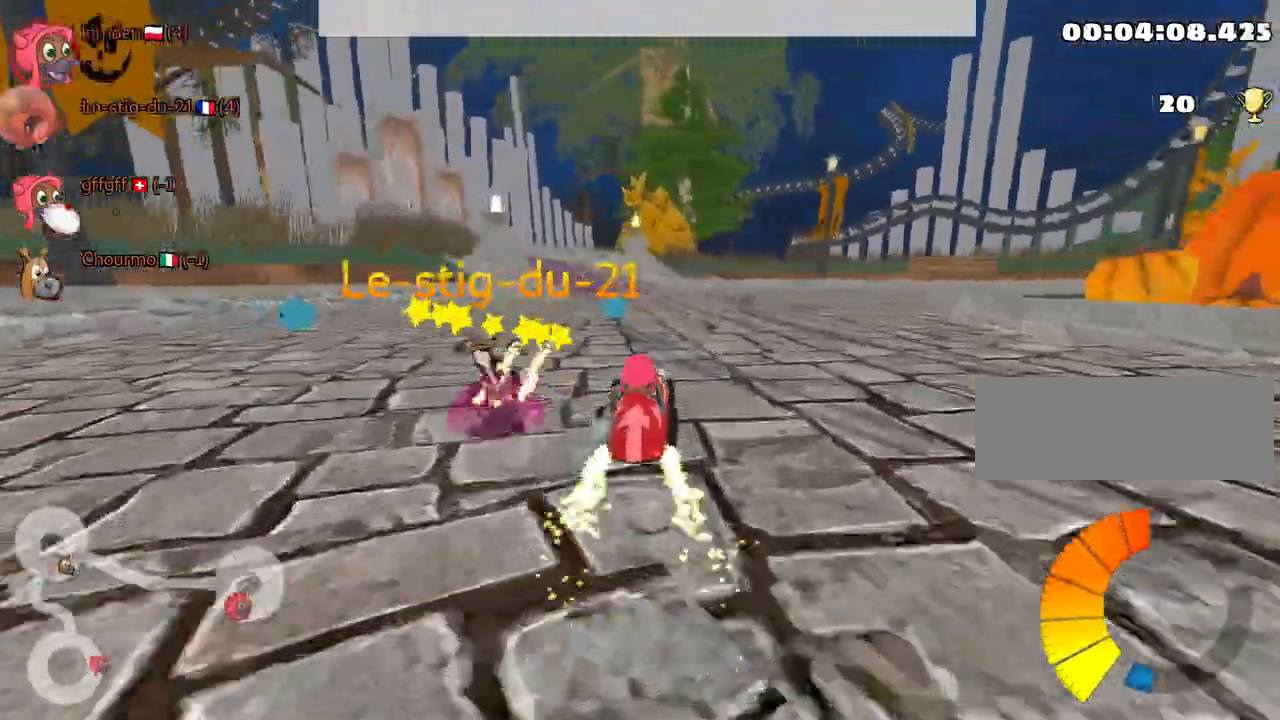
{"keys": ["right", "up"], "events": [[217, "right", "up"], [367, "right", "down"]]}
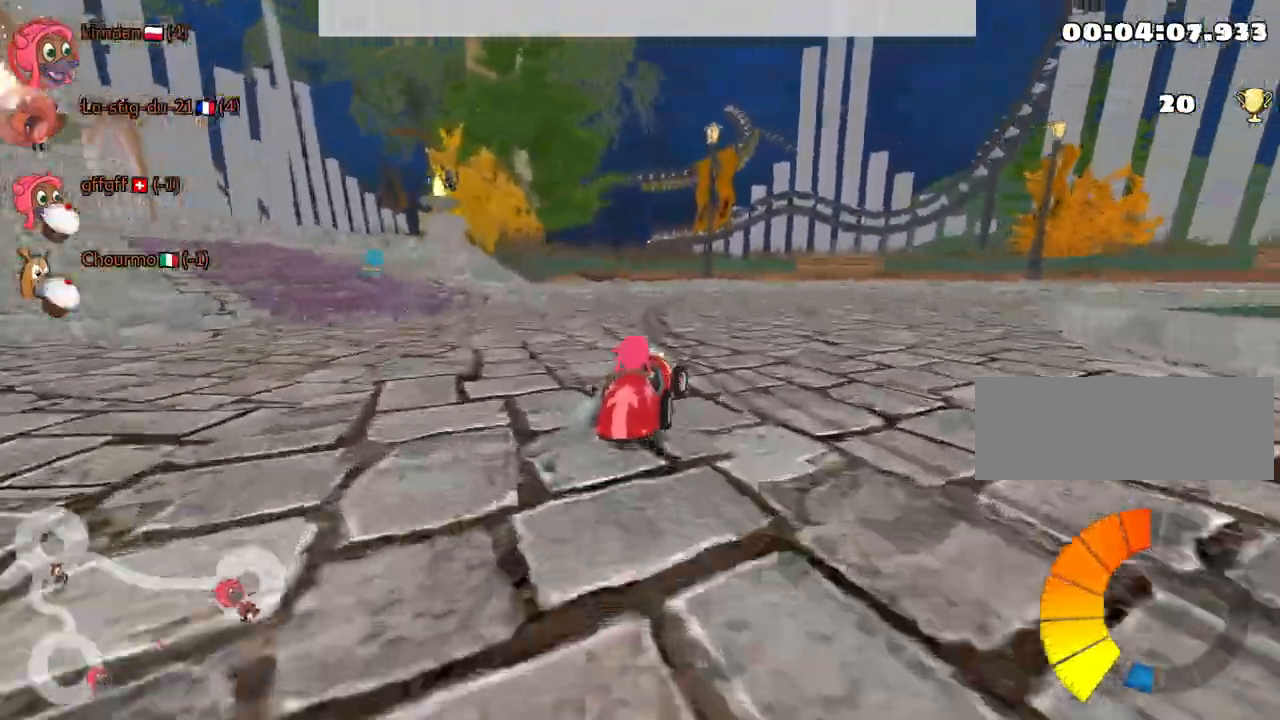
{"keys": ["right", "up"], "events": []}
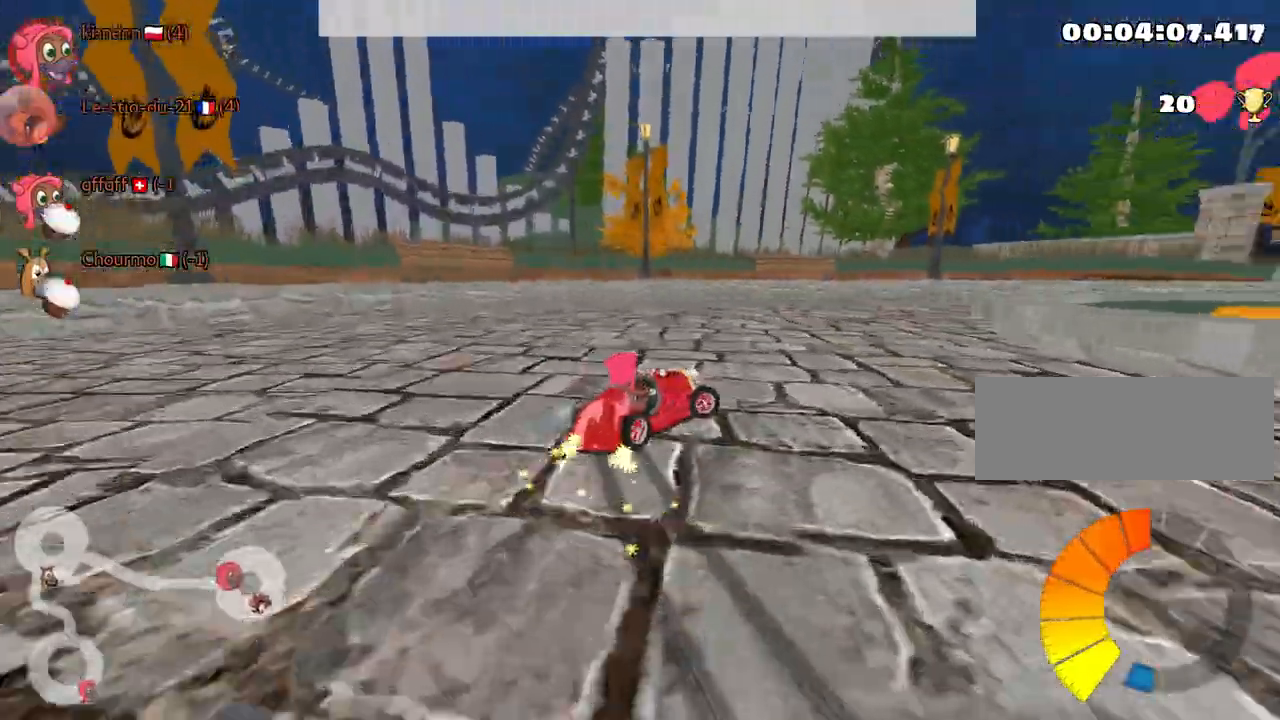
{"keys": ["right", "up"], "events": []}
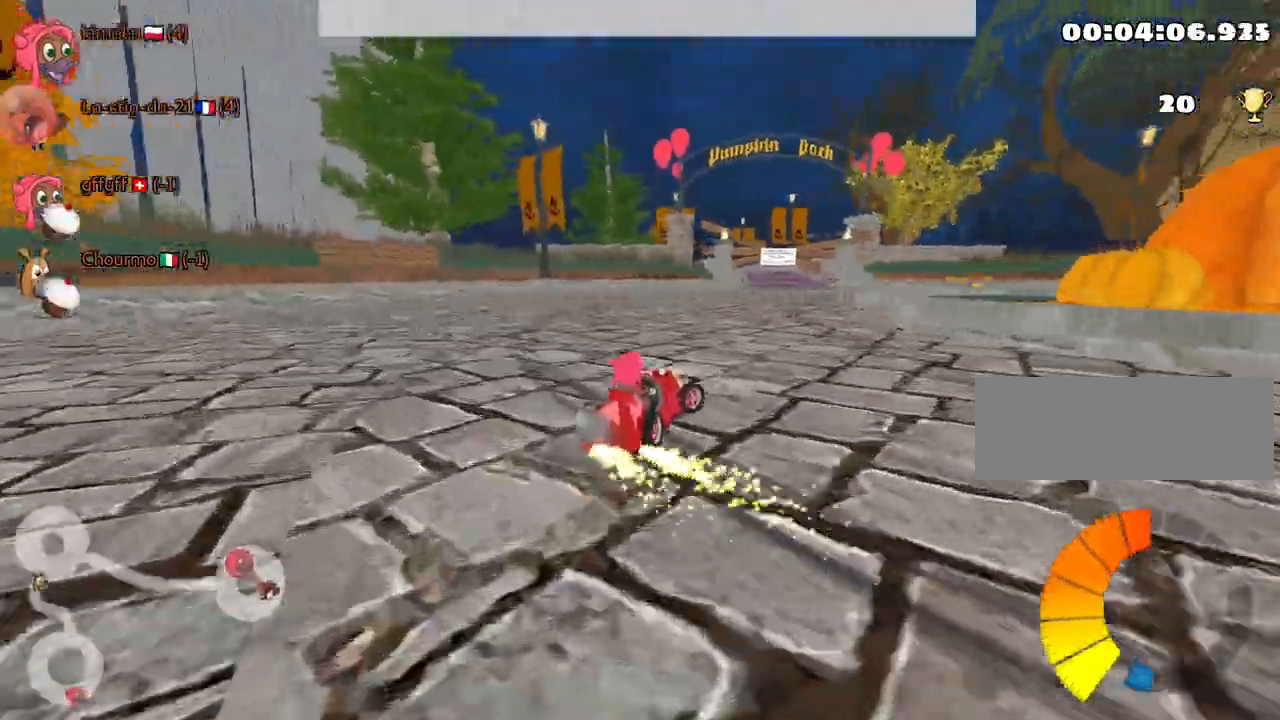
{"keys": ["right", "up"], "events": []}
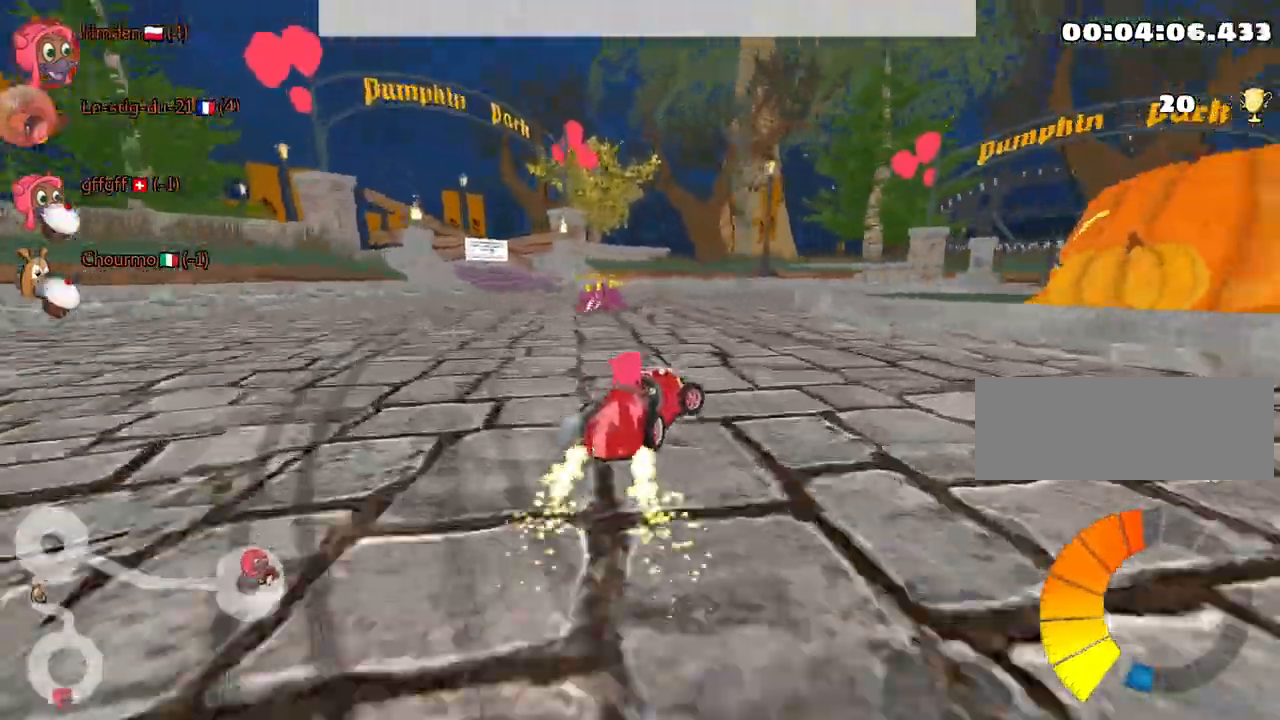
{"keys": ["right", "up"], "events": [[34, "right", "up"], [117, "left", "down"], [300, "left", "up"], [450, "right", "down"]]}
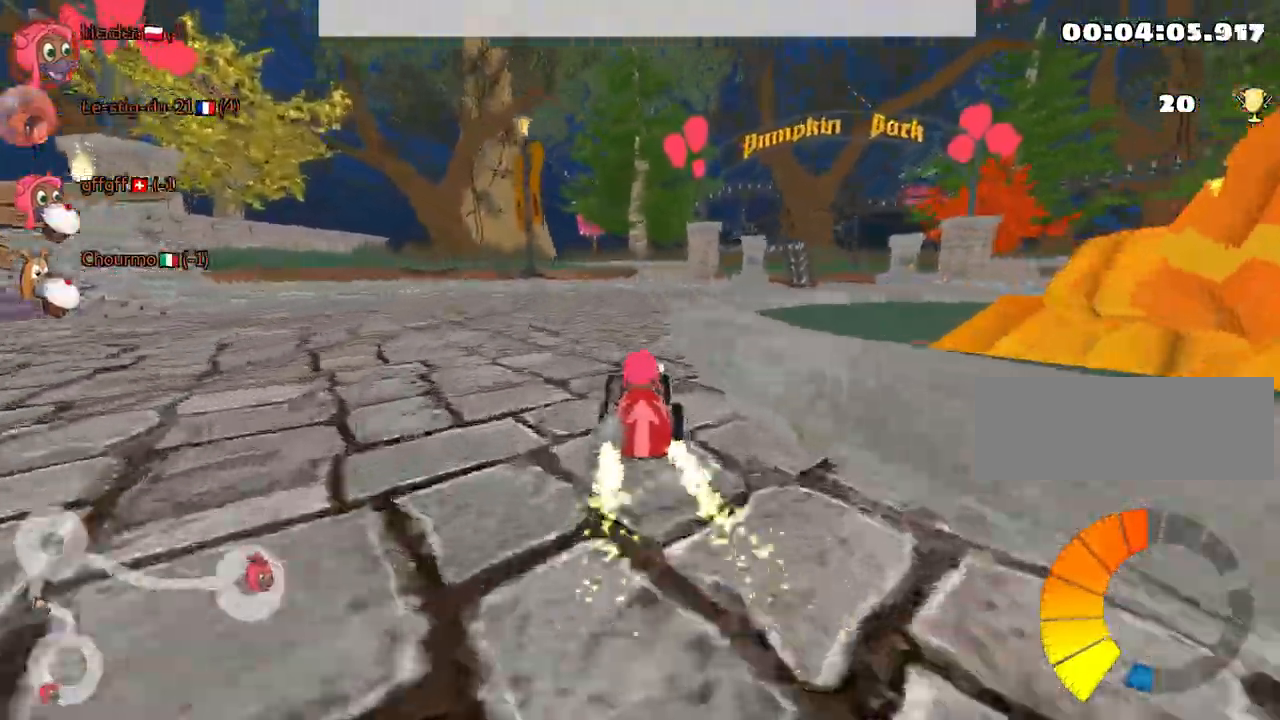
{"keys": ["right", "up"], "events": []}
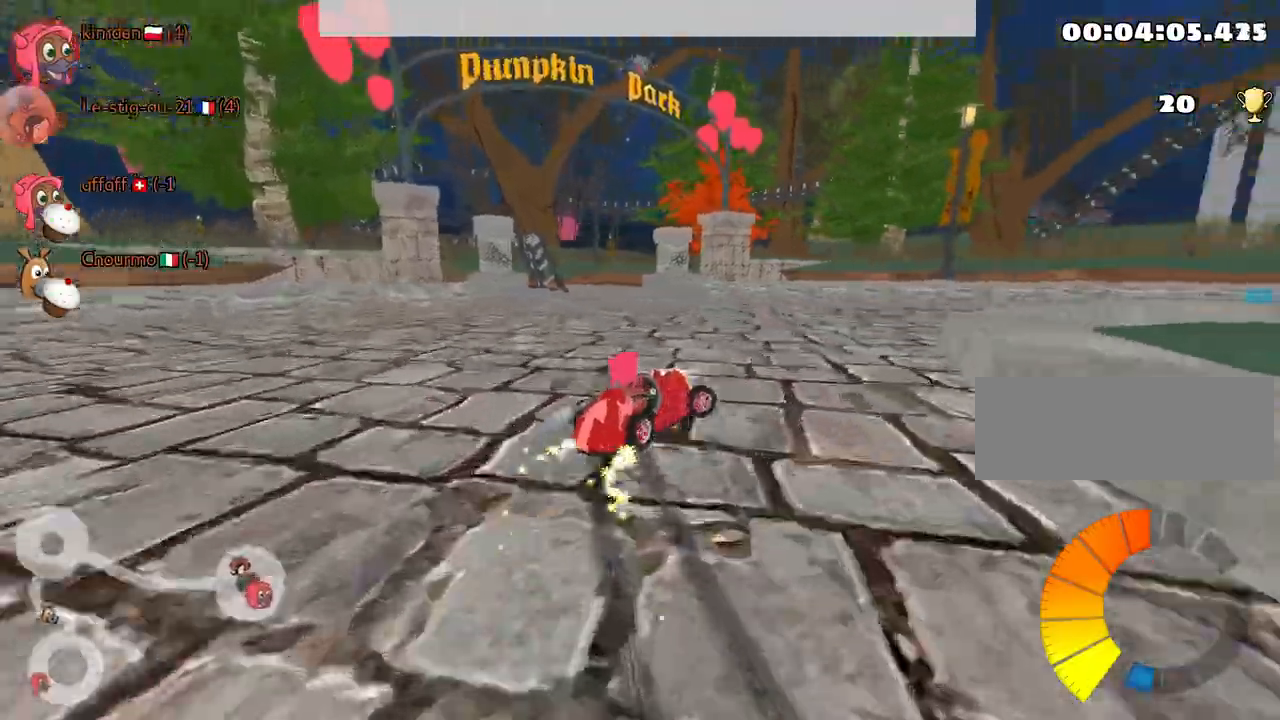
{"keys": ["right", "up"], "events": []}
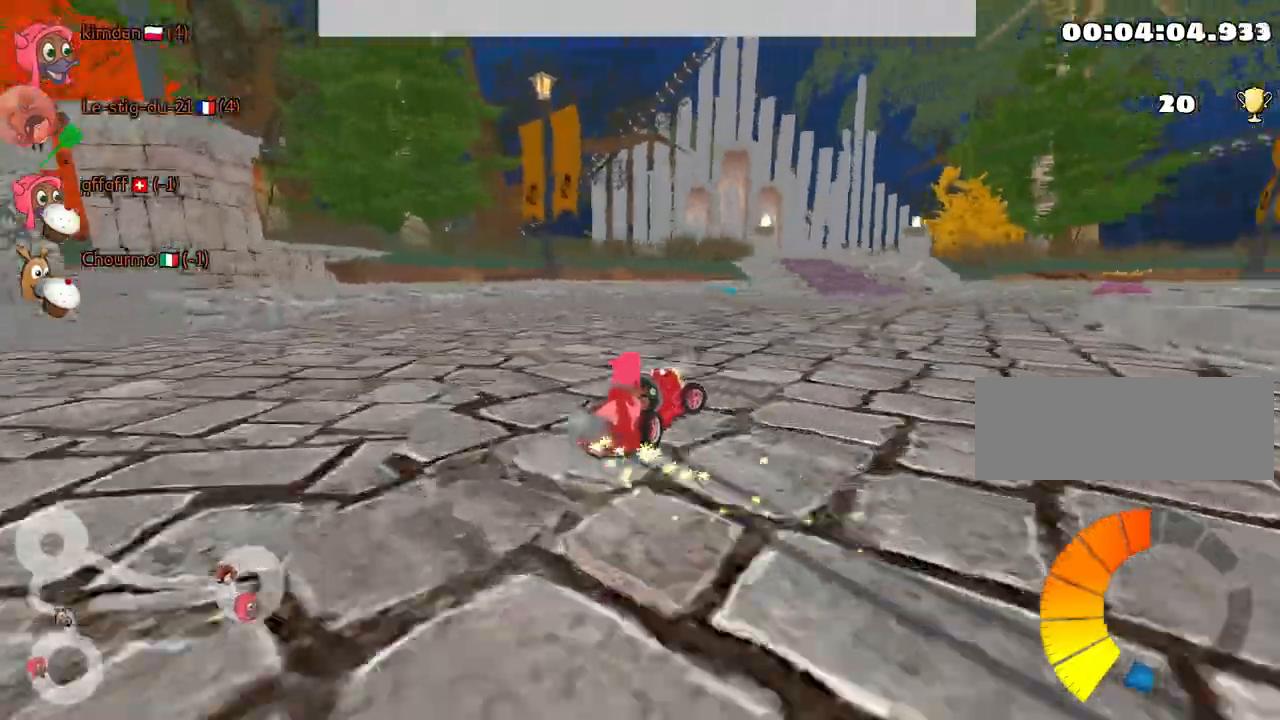
{"keys": ["right", "up"], "events": []}
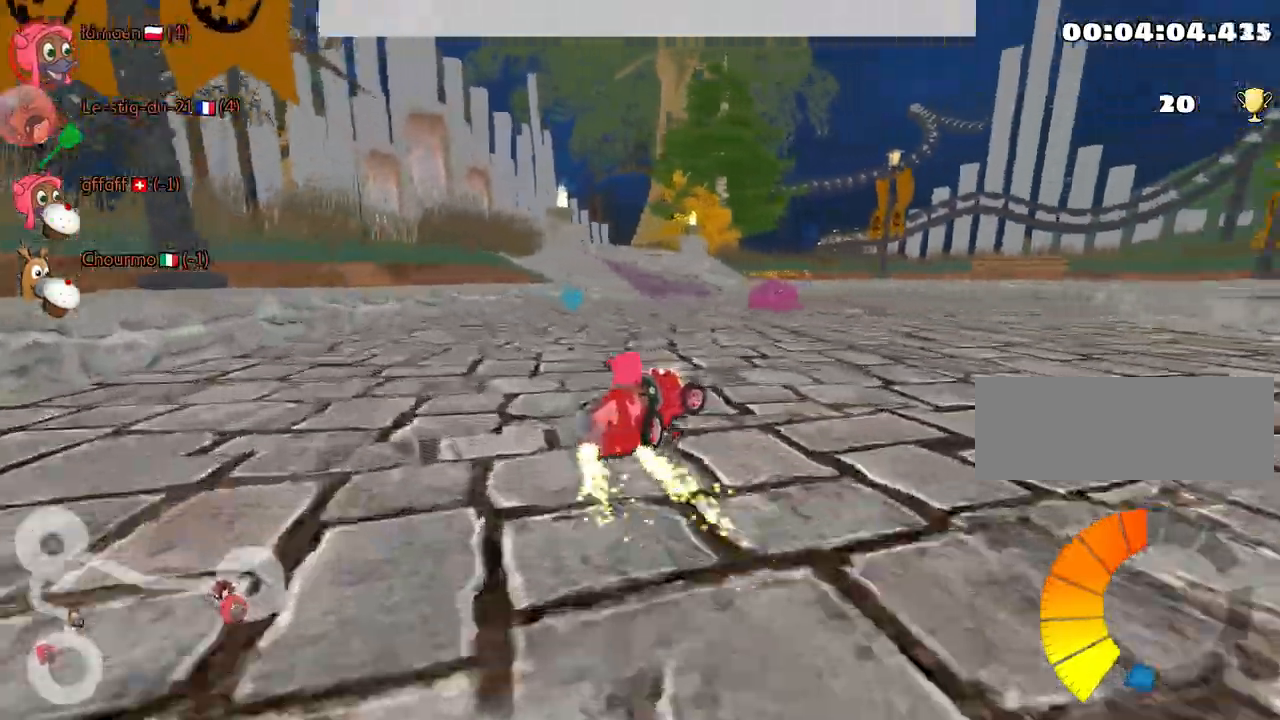
{"keys": ["left", "nitro", "up"], "events": [[334, "right", "up"], [434, "left", "down"], [467, "nitro", "down"]]}
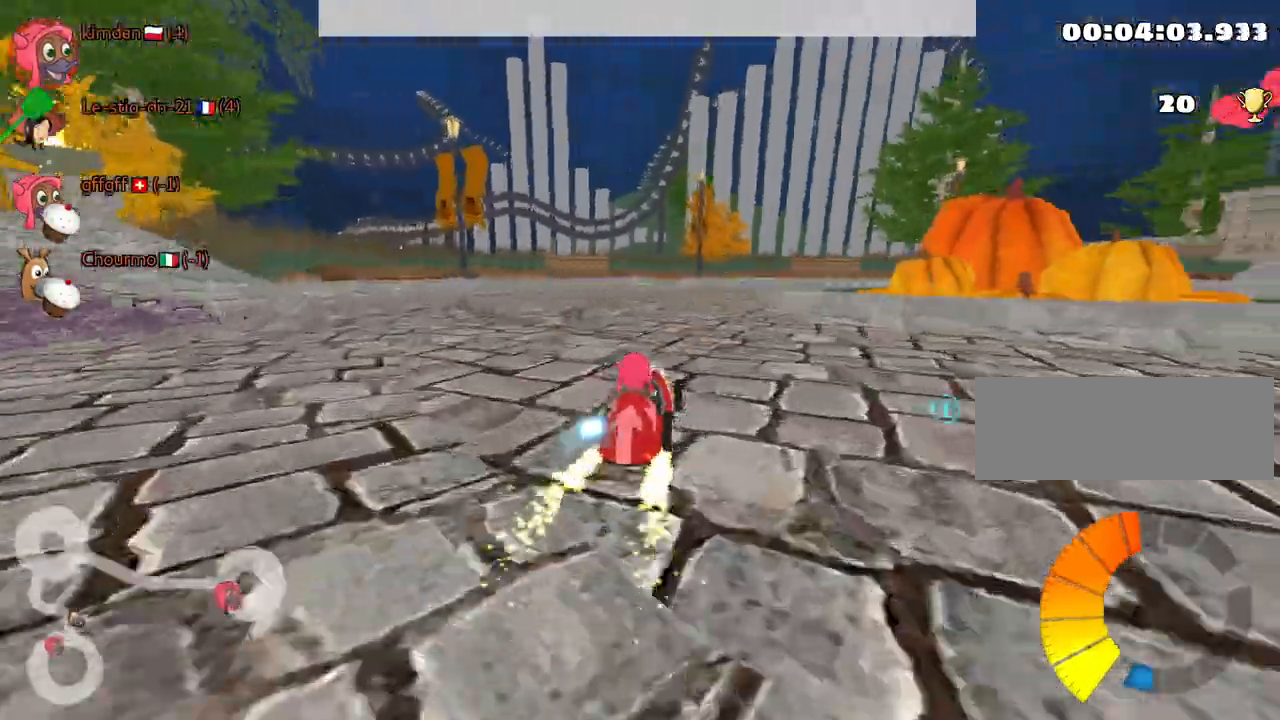
{"keys": ["right", "up"], "events": [[84, "left", "up"], [100, "nitro", "up"], [184, "right", "down"]]}
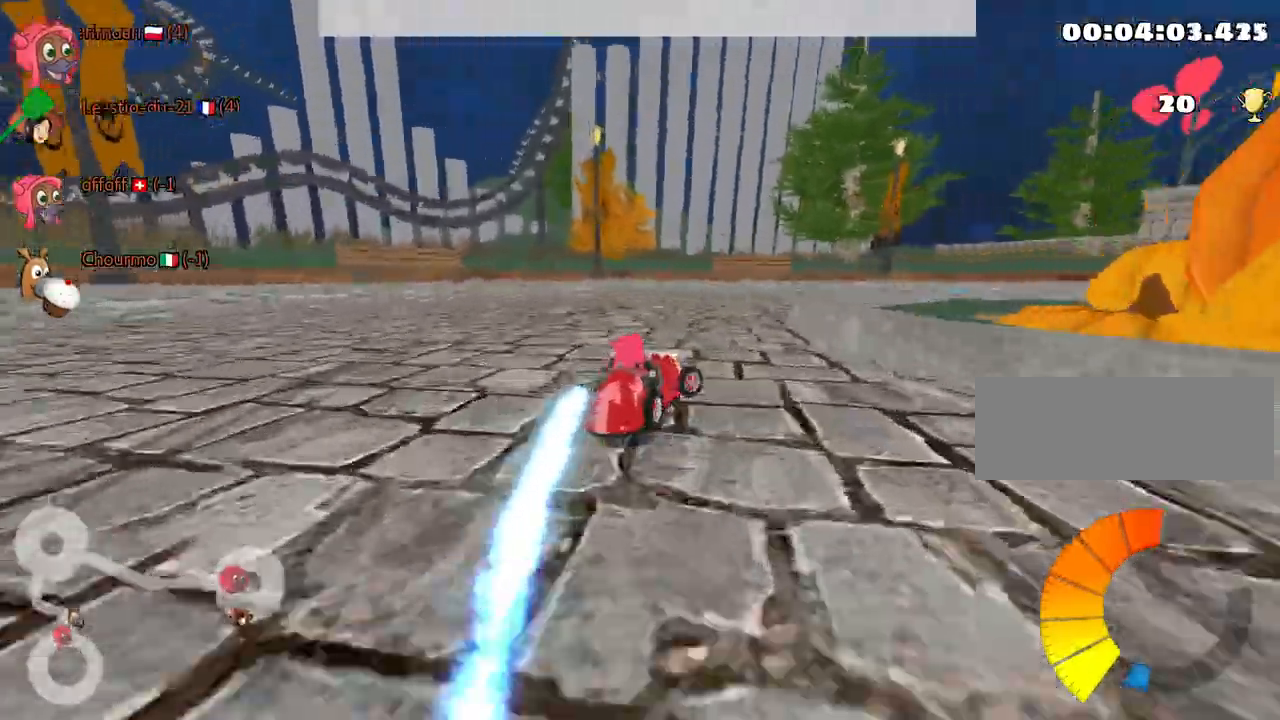
{"keys": ["right", "up"], "events": [[17, "right", "up"], [167, "right", "down"]]}
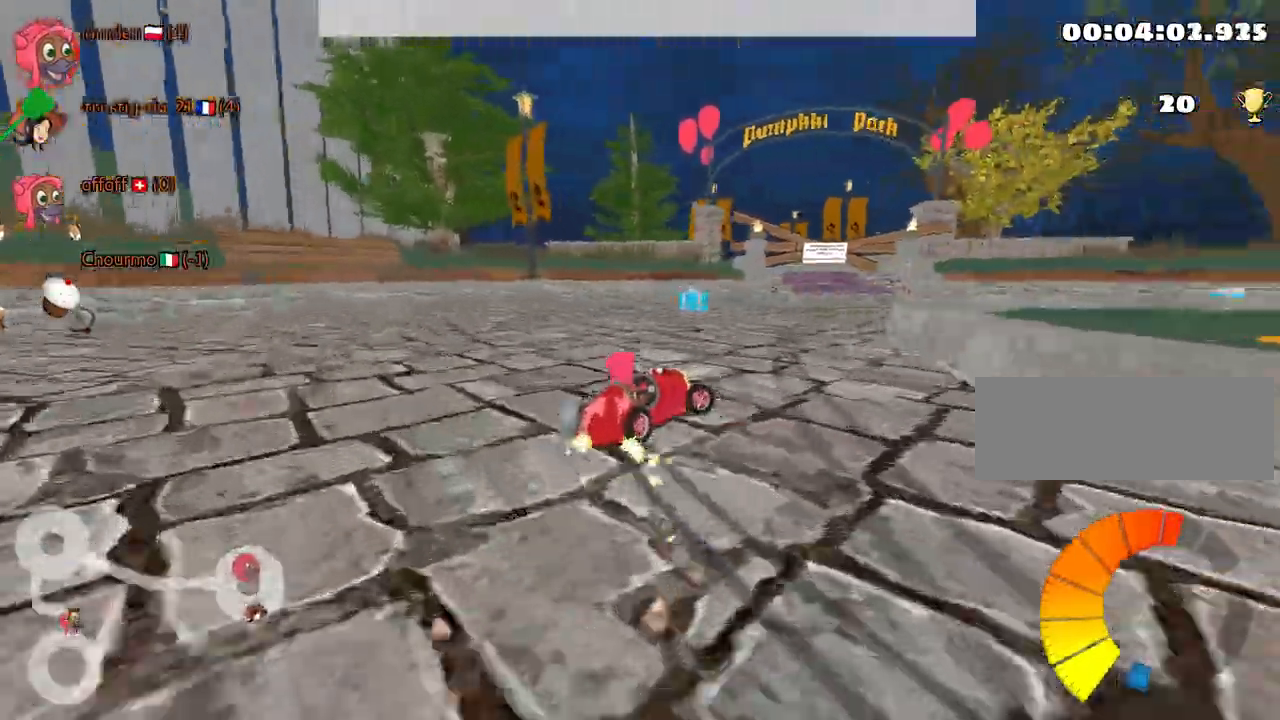
{"keys": ["right", "up"], "events": []}
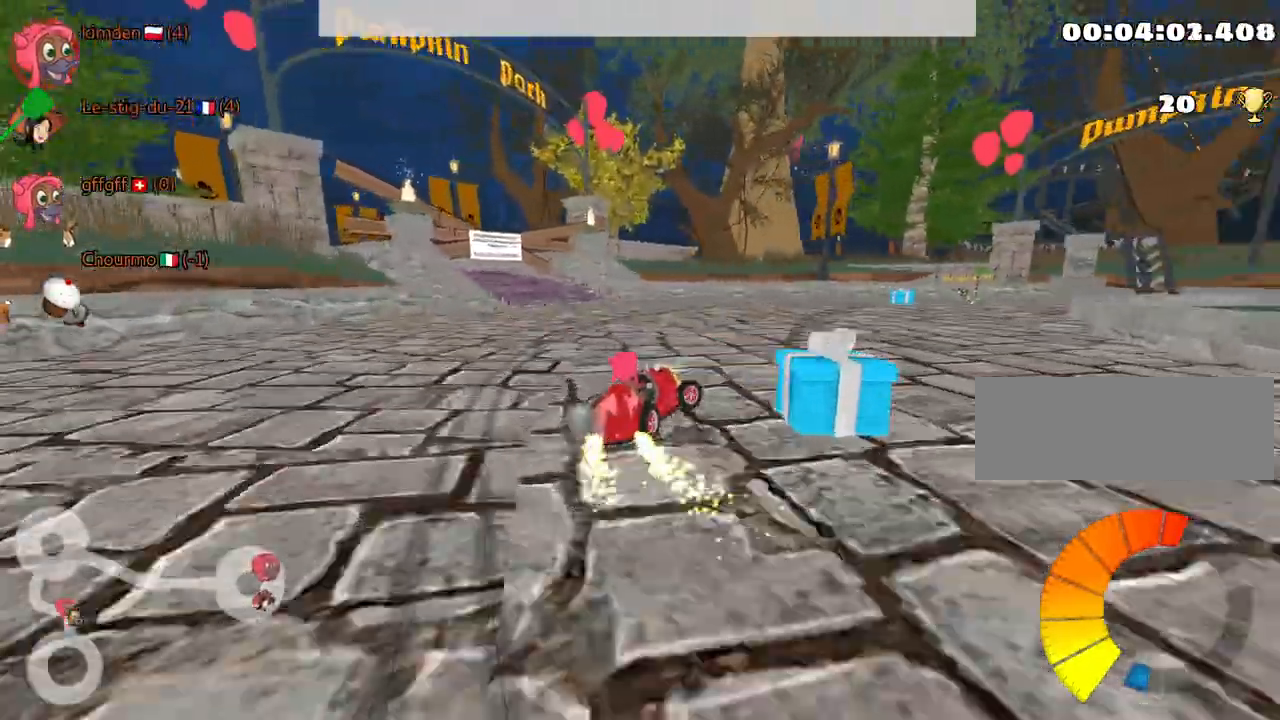
{"keys": ["up"], "events": [[100, "right", "up"], [267, "right", "down"], [434, "right", "up"]]}
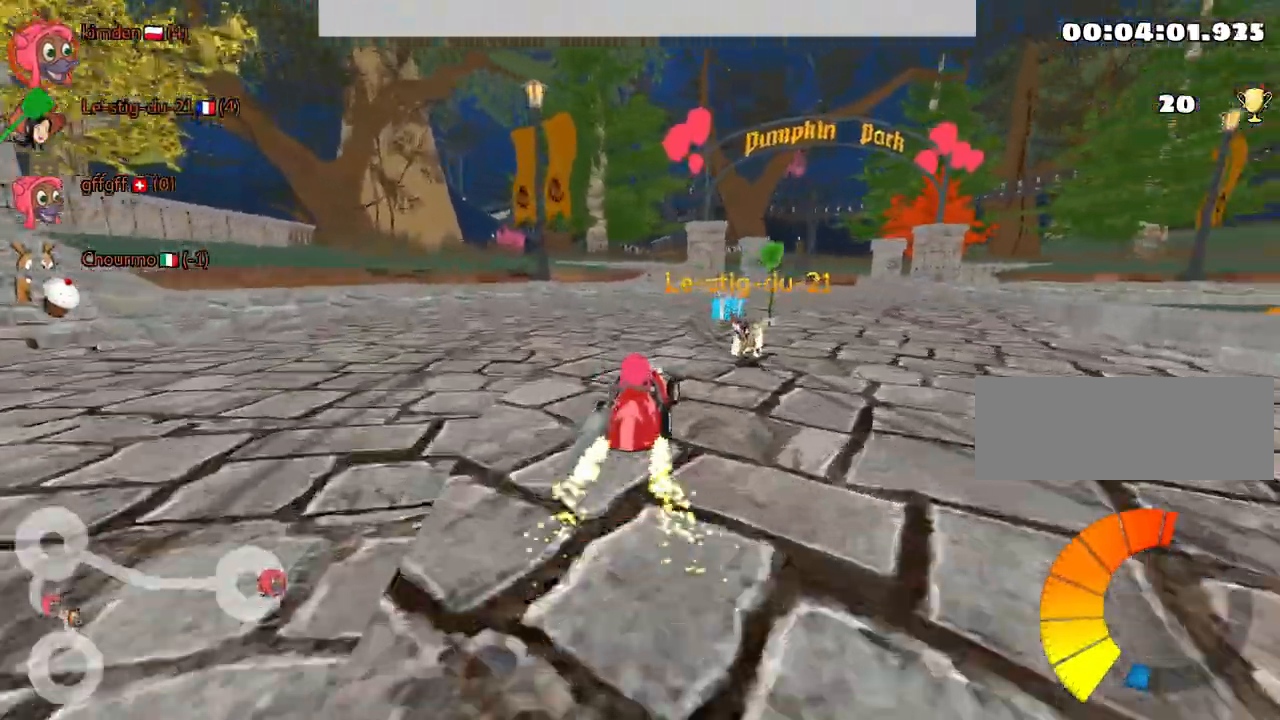
{"keys": ["right", "up"], "events": [[134, "right", "down"], [184, "nitro", "down"], [250, "nitro", "up"]]}
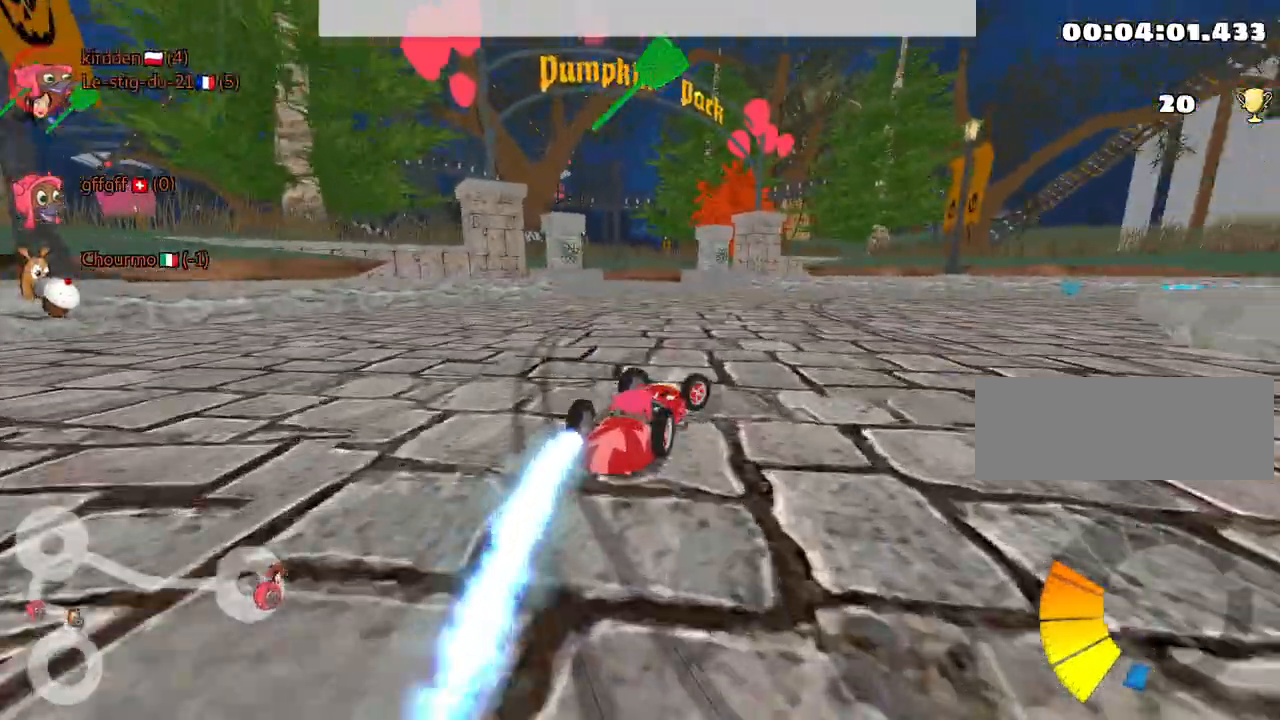
{"keys": ["up"], "events": [[67, "right", "up"]]}
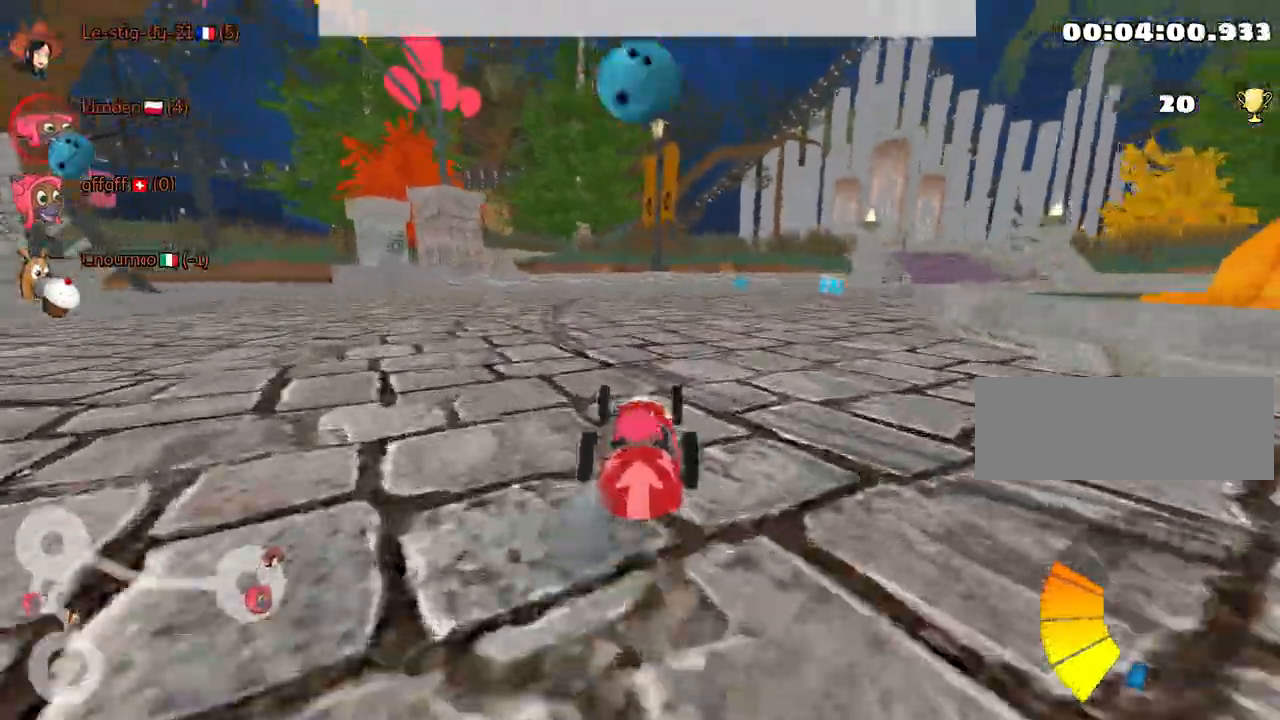
{"keys": ["right", "up"], "events": [[284, "right", "down"]]}
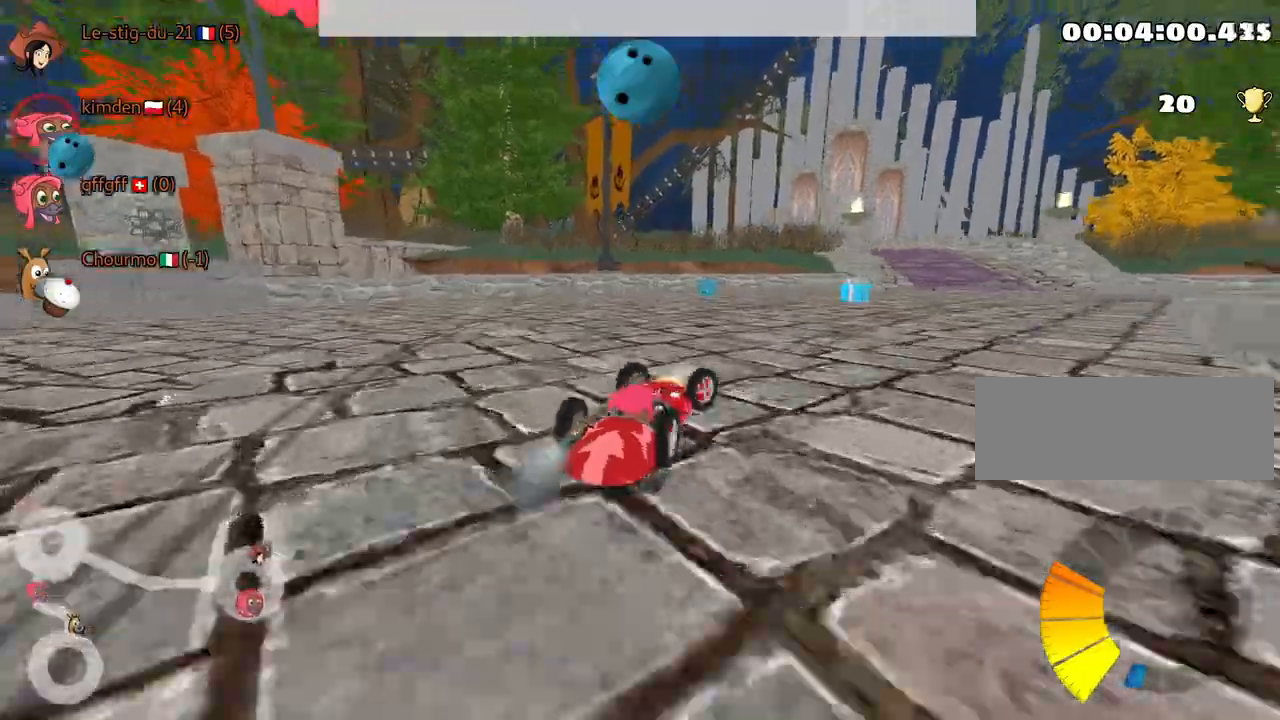
{"keys": ["up"], "events": [[34, "right", "up"], [117, "left", "down"], [484, "left", "up"]]}
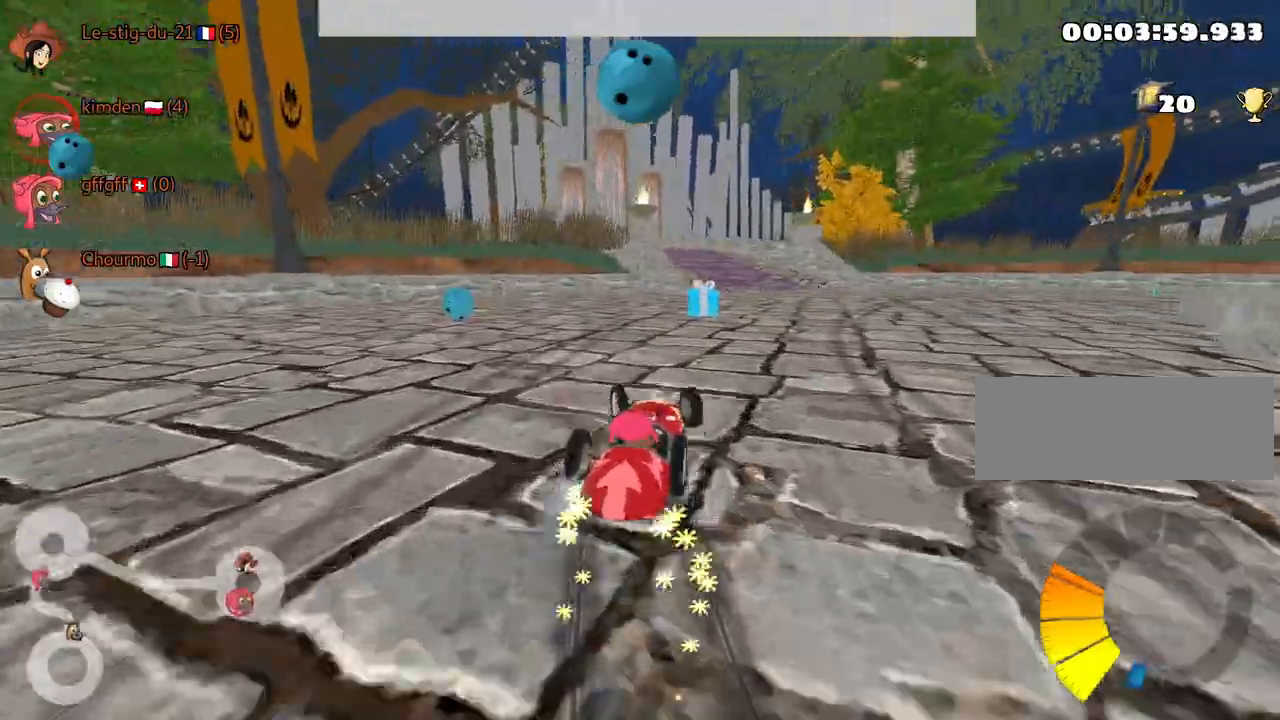
{"keys": ["right", "up"], "events": [[134, "left", "down"], [267, "left", "up"], [334, "fire", "down"], [434, "right", "down"], [500, "fire", "up"]]}
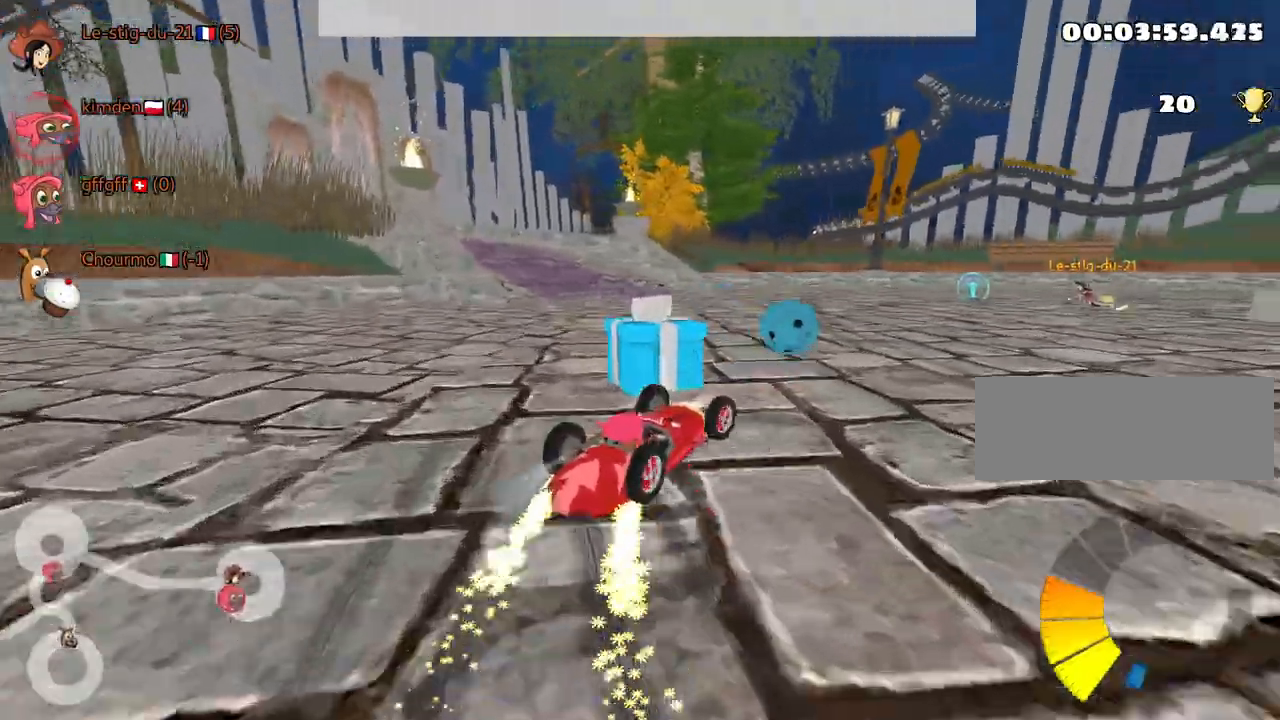
{"keys": ["left", "up"], "events": [[350, "right", "up"], [417, "left", "down"]]}